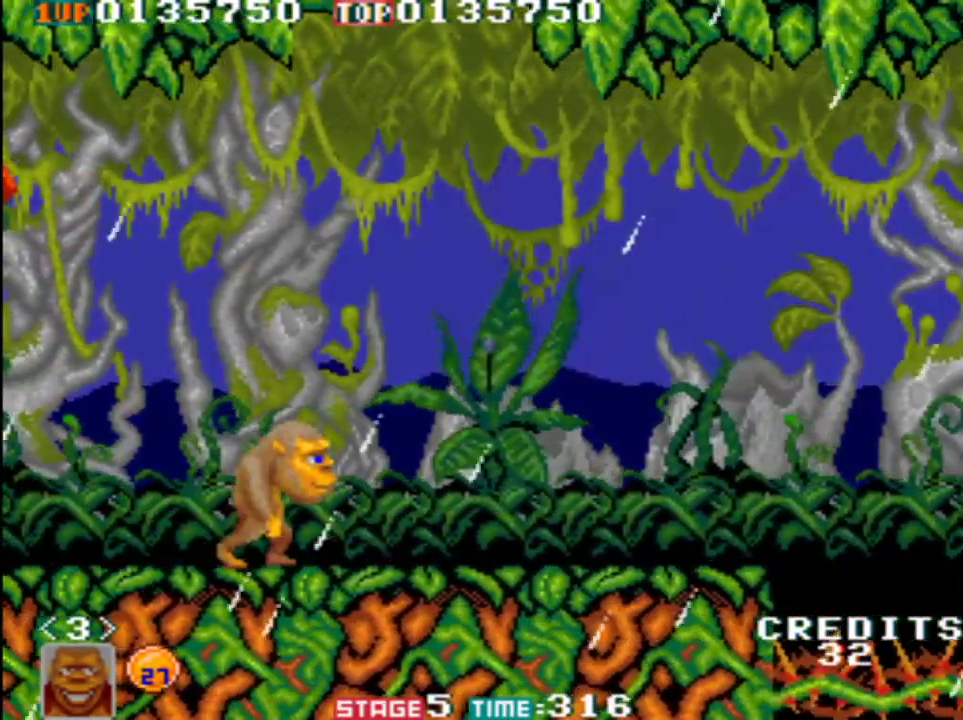
Gameplay with a controller (Xbox layout); each line is a JSON object with the inputs held at the frame after it. "events" lists button and stick changes between this image and that frame as [ms after this image, input, new state], when the widget could be followed in between. Not read: R3 right_stick.
{"buttons": [], "left_stick": "right"}
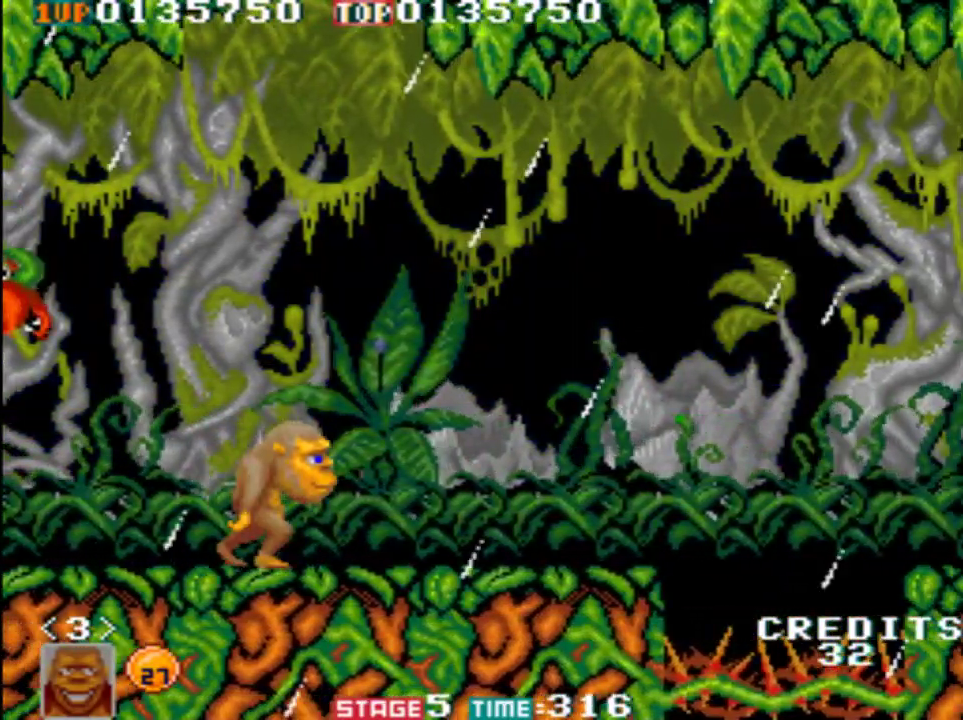
{"buttons": ["A"], "left_stick": "center", "events": [[183, "left_stick", "up-left"], [217, "A", "down"], [250, "A", "up"], [283, "left_stick", "center"], [300, "A", "down"], [383, "A", "up"], [450, "A", "down"]]}
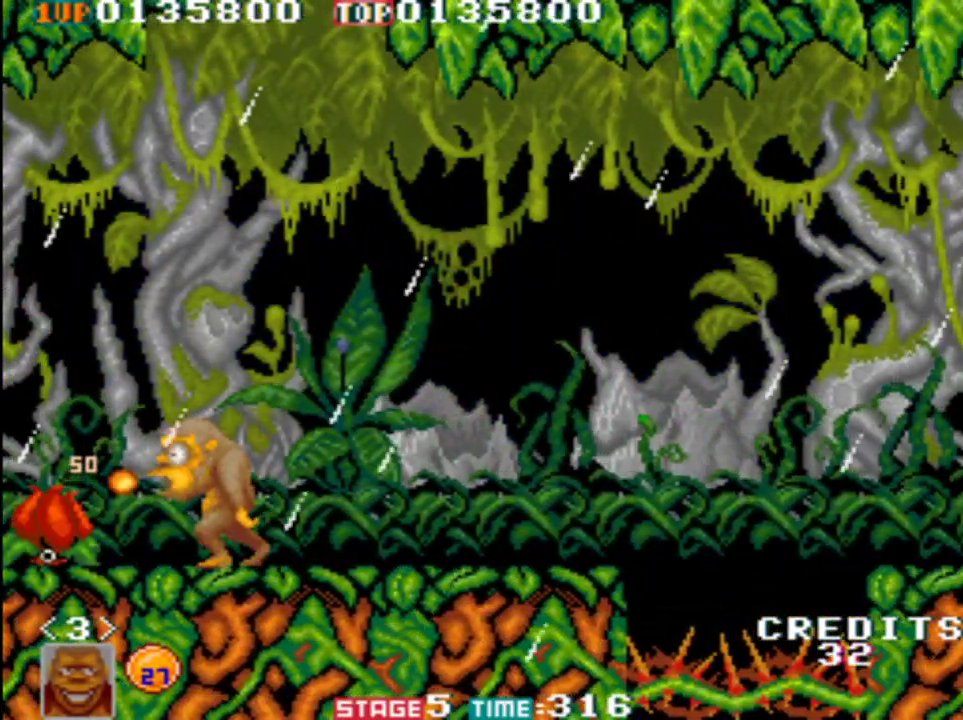
{"buttons": ["A"], "left_stick": "up", "events": [[17, "A", "up"], [50, "left_stick", "left"], [83, "A", "down"], [133, "A", "up"], [183, "A", "down"], [217, "left_stick", "center"], [250, "A", "up"], [283, "A", "down"], [383, "A", "up"], [383, "left_stick", "up"], [417, "A", "down"]]}
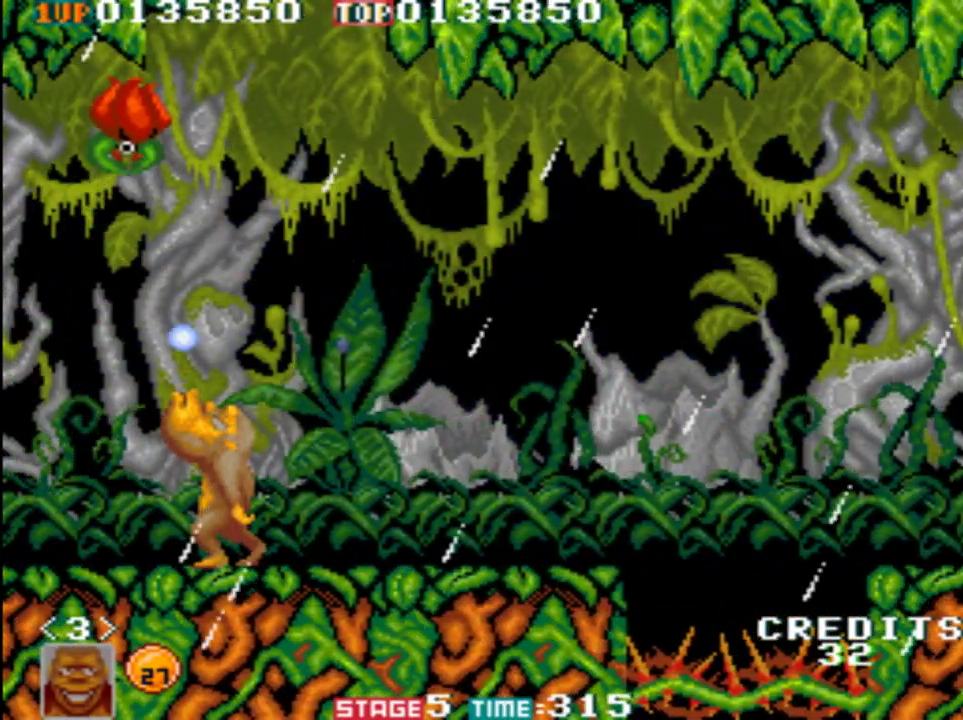
{"buttons": ["A"], "left_stick": "up", "events": [[17, "A", "up"], [183, "A", "down"], [250, "A", "up"], [317, "A", "down"], [383, "A", "up"], [450, "A", "down"]]}
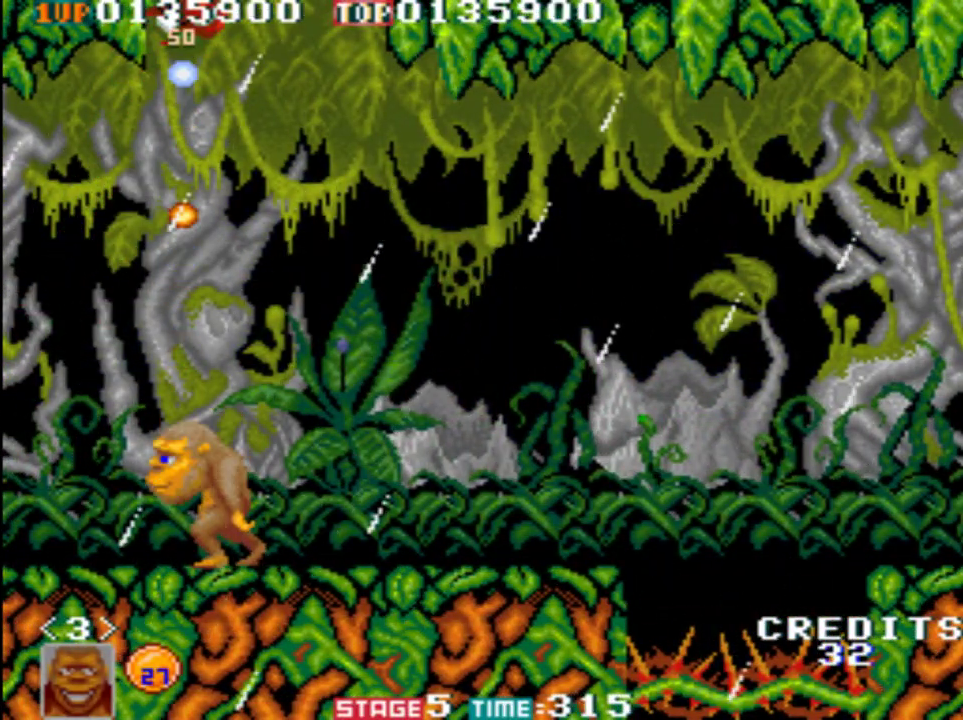
{"buttons": [], "left_stick": "right", "events": [[17, "A", "up"], [50, "A", "down"], [117, "A", "up"], [150, "A", "down"], [217, "A", "up"], [217, "left_stick", "up-right"], [383, "left_stick", "right"]]}
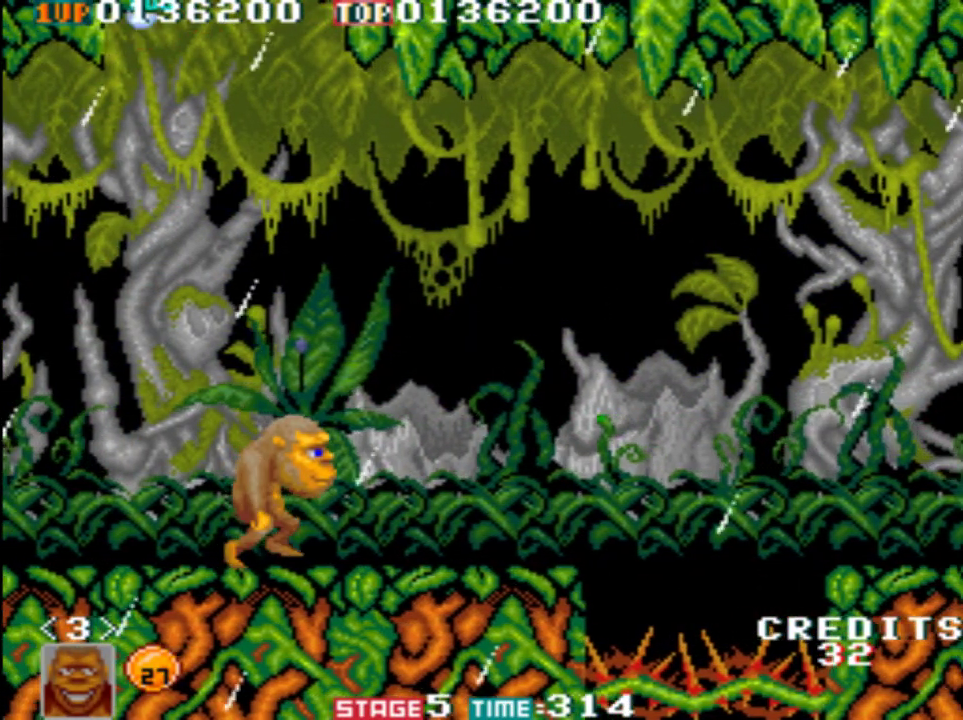
{"buttons": [], "left_stick": "right", "events": []}
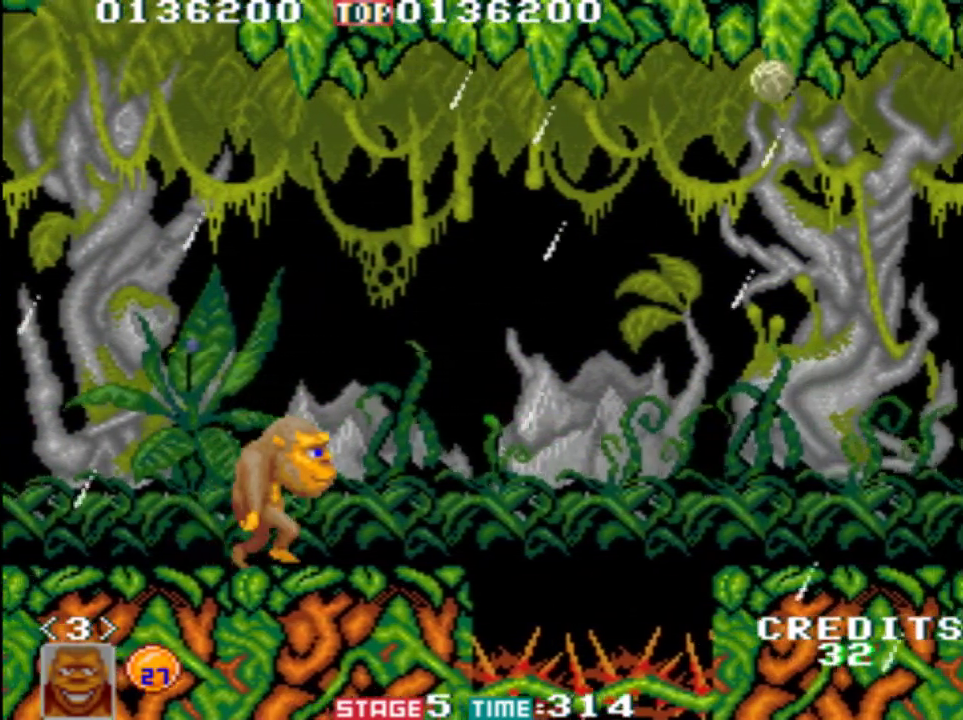
{"buttons": [], "left_stick": "right", "events": []}
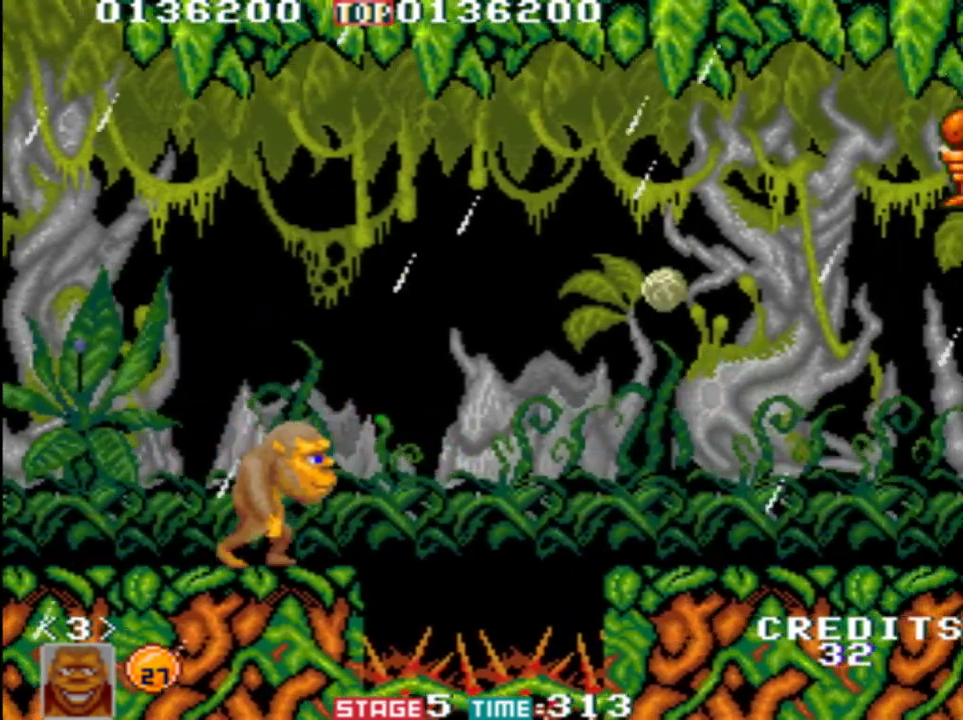
{"buttons": ["A"], "left_stick": "center", "events": [[83, "A", "down"], [83, "left_stick", "center"], [167, "A", "up"], [250, "A", "down"], [317, "A", "up"], [350, "A", "down"], [417, "A", "up"], [483, "A", "down"]]}
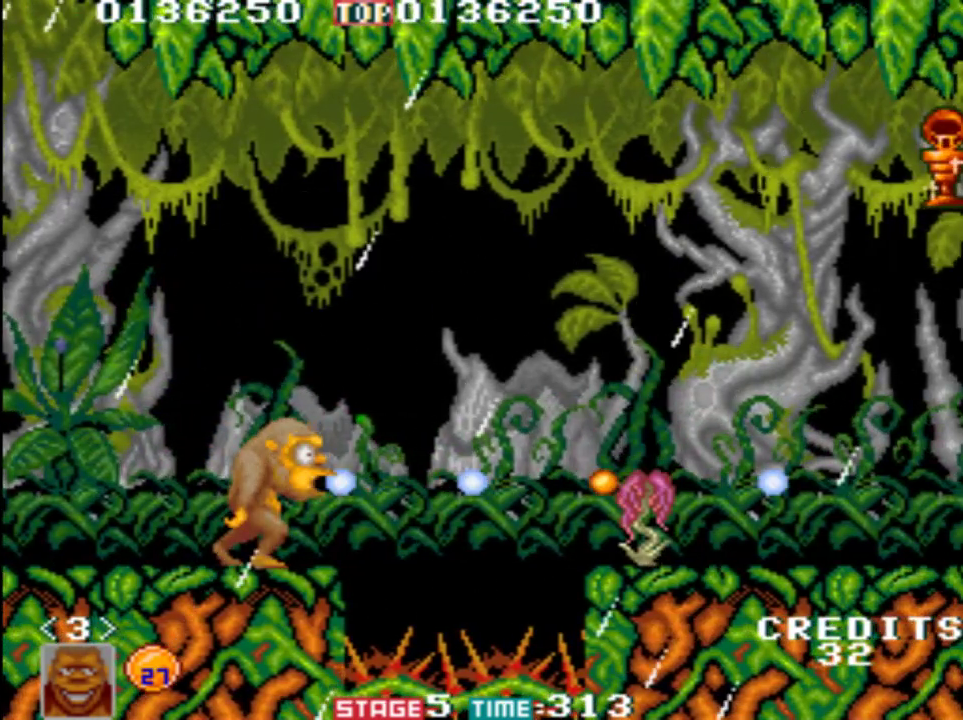
{"buttons": ["A"], "left_stick": "center", "events": [[17, "A", "up"], [83, "A", "down"], [150, "A", "up"], [183, "A", "down"], [250, "A", "up"], [283, "A", "down"], [350, "A", "up"], [417, "A", "down"], [467, "A", "up"], [500, "A", "down"]]}
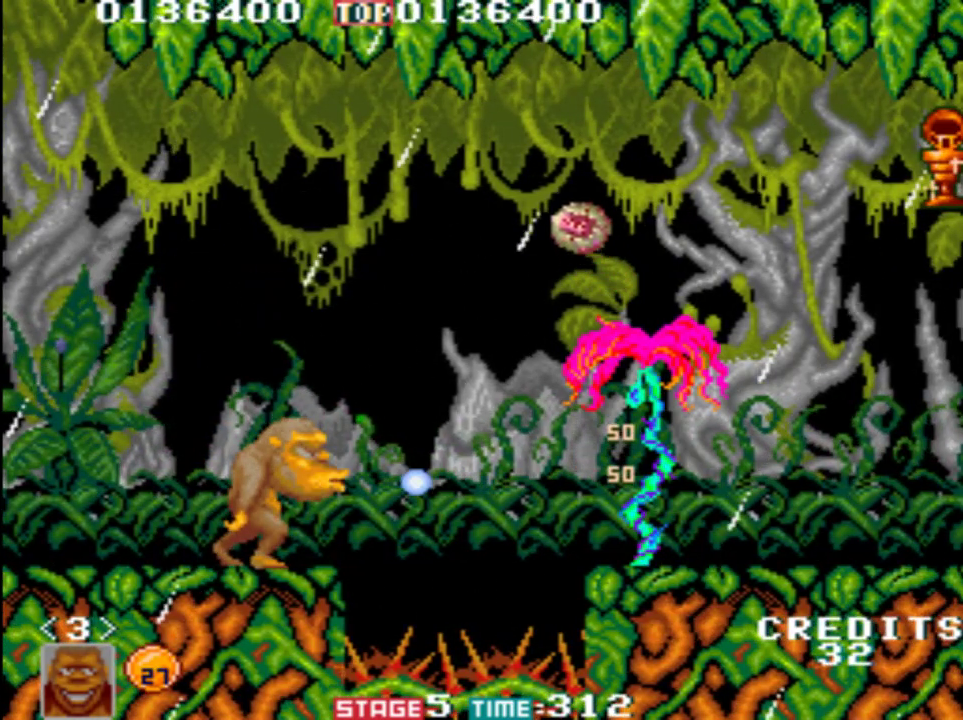
{"buttons": ["A"], "left_stick": "up-right", "events": [[83, "A", "up"], [117, "A", "down"], [217, "A", "up"], [250, "A", "down"], [250, "left_stick", "up-right"], [317, "A", "up"], [350, "A", "down"], [417, "A", "up"], [483, "A", "down"]]}
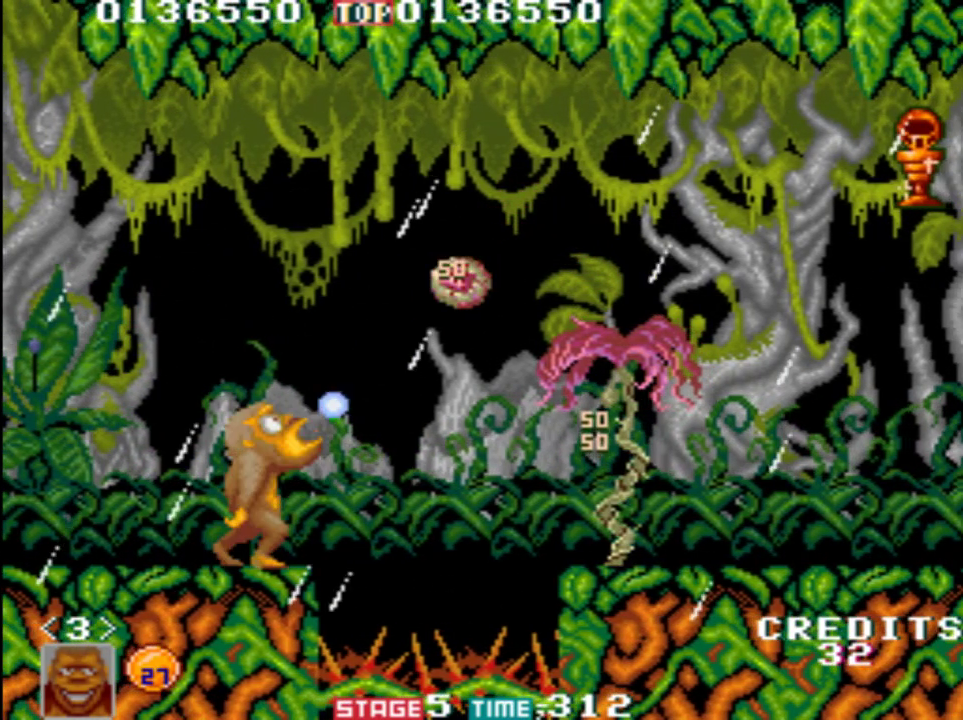
{"buttons": [], "left_stick": "center", "events": [[50, "A", "up"], [83, "A", "down"], [150, "A", "up"], [217, "A", "down"], [217, "left_stick", "center"], [283, "A", "up"], [317, "A", "down"], [383, "A", "up"], [450, "A", "down"], [483, "A", "up"]]}
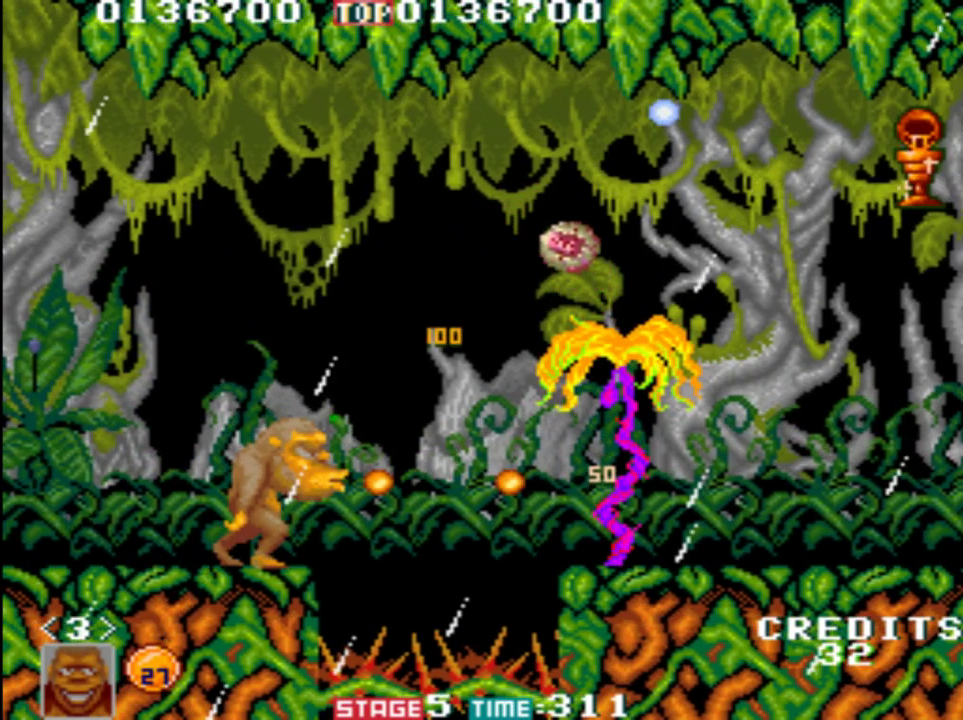
{"buttons": [], "left_stick": "up-right", "events": [[50, "A", "down"], [83, "A", "up"], [150, "A", "down"], [217, "A", "up"], [283, "A", "down"], [317, "left_stick", "up-right"], [350, "A", "up"], [383, "A", "down"], [450, "A", "up"]]}
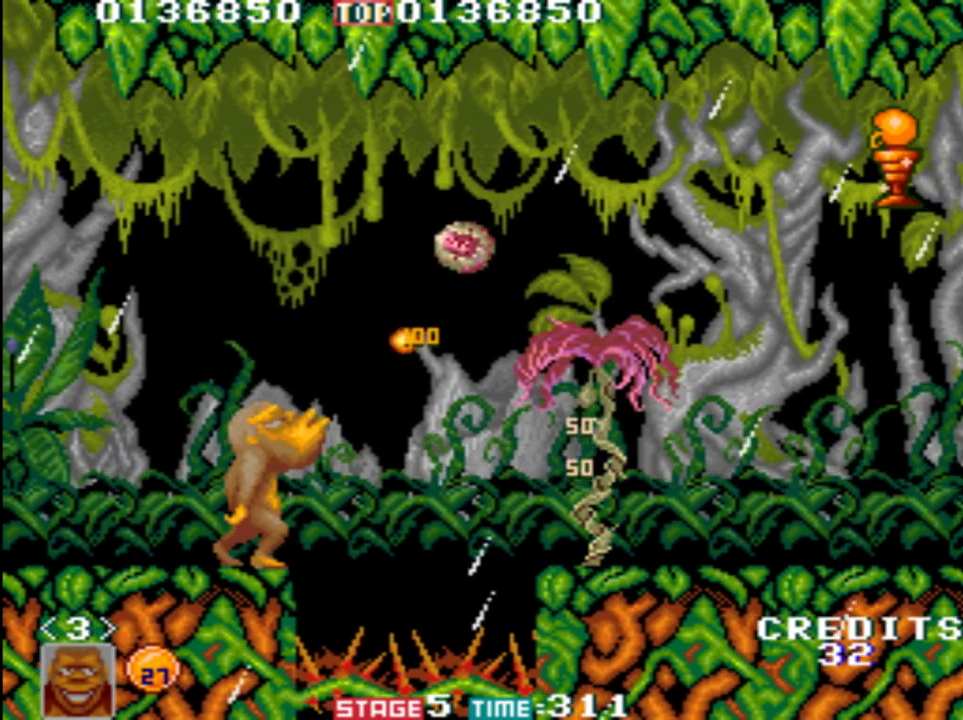
{"buttons": [], "left_stick": "left", "events": [[17, "A", "down"], [83, "A", "up"], [117, "A", "down"], [183, "A", "up"], [217, "A", "down"], [283, "A", "up"], [367, "left_stick", "left"]]}
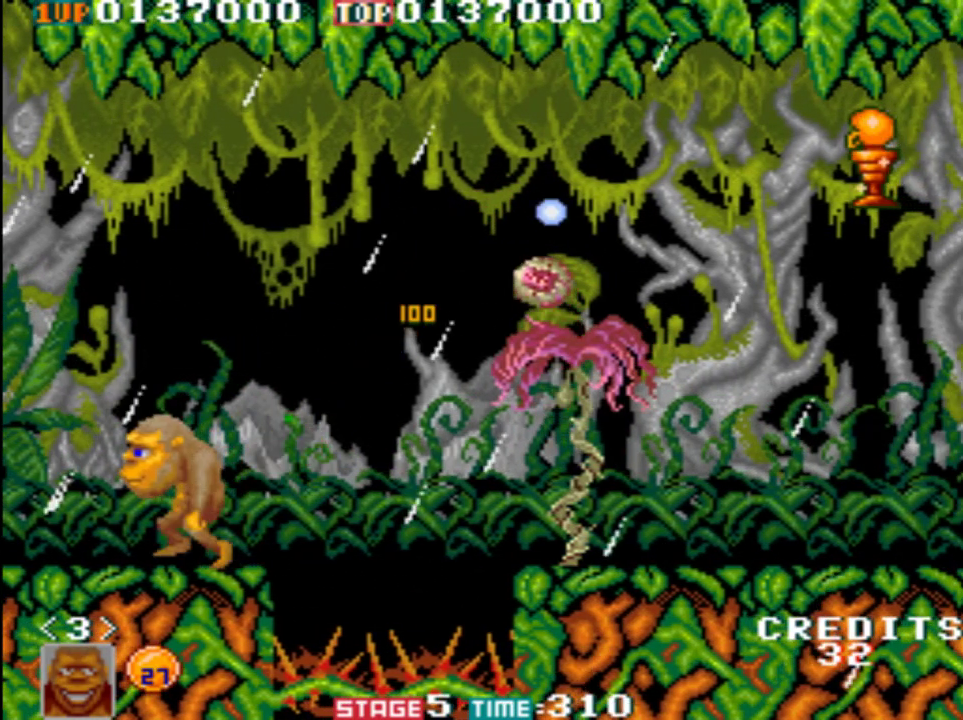
{"buttons": ["A"], "left_stick": "up-right", "events": [[117, "A", "down"], [117, "left_stick", "right"], [183, "A", "up"], [250, "A", "down"], [250, "left_stick", "center"], [317, "A", "up"], [333, "A", "down"], [417, "A", "up"], [483, "A", "down"], [483, "left_stick", "up-right"]]}
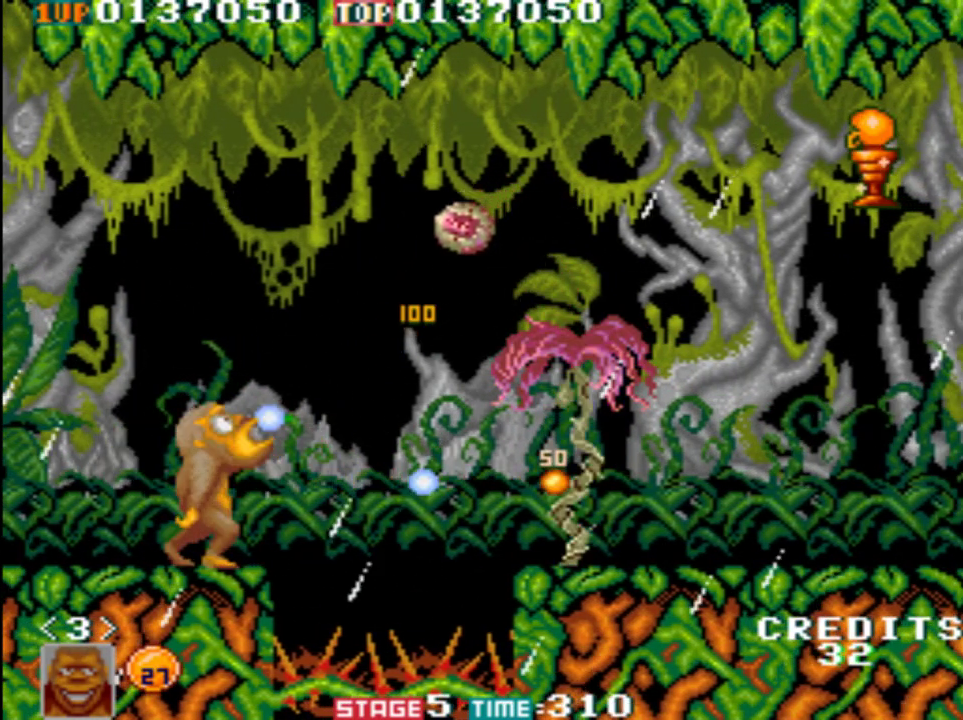
{"buttons": [], "left_stick": "left", "events": [[50, "A", "up"], [117, "A", "down"], [183, "A", "up"], [383, "A", "down"], [400, "A", "up"], [400, "left_stick", "left"]]}
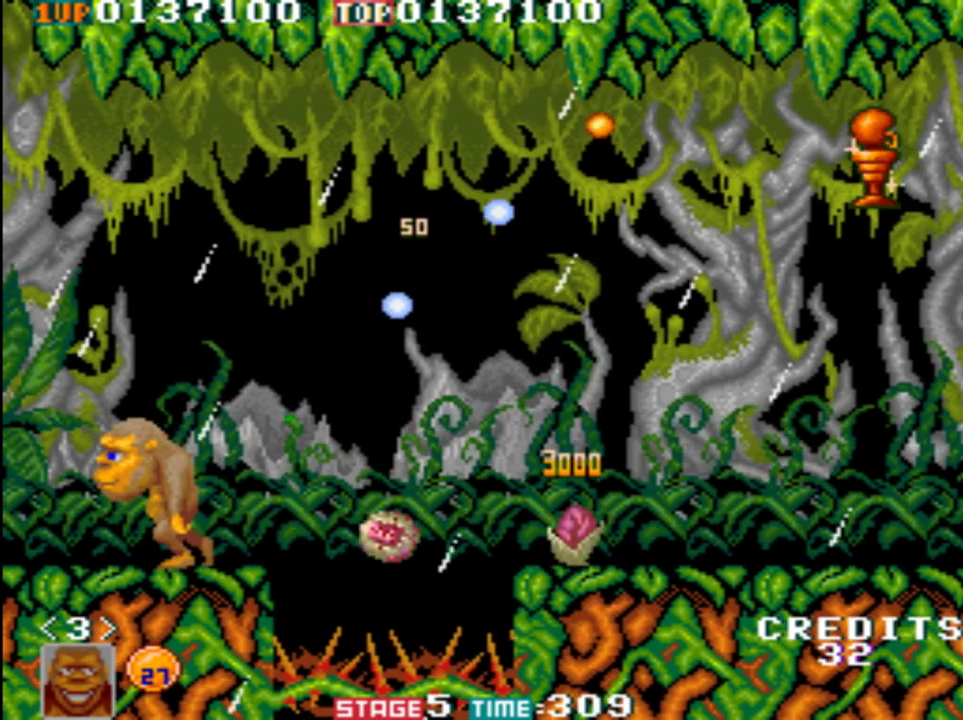
{"buttons": [], "left_stick": "center", "events": [[133, "A", "down"], [133, "left_stick", "right"], [250, "left_stick", "center"], [350, "A", "up"], [383, "A", "down"], [450, "A", "up"]]}
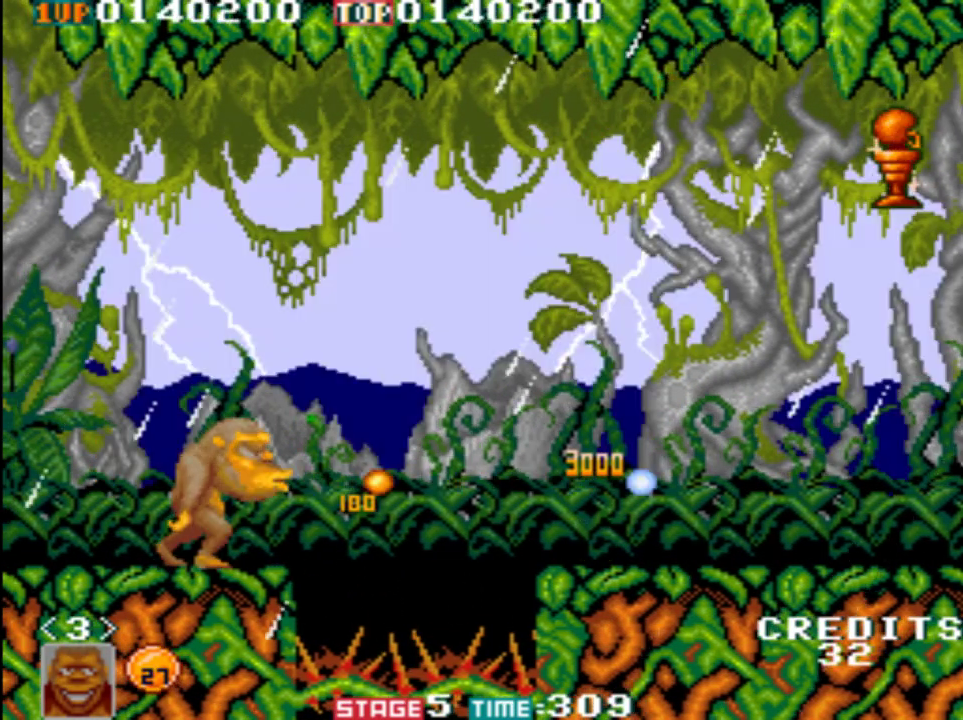
{"buttons": [], "left_stick": "right", "events": [[17, "A", "down"], [83, "A", "up"], [217, "left_stick", "right"]]}
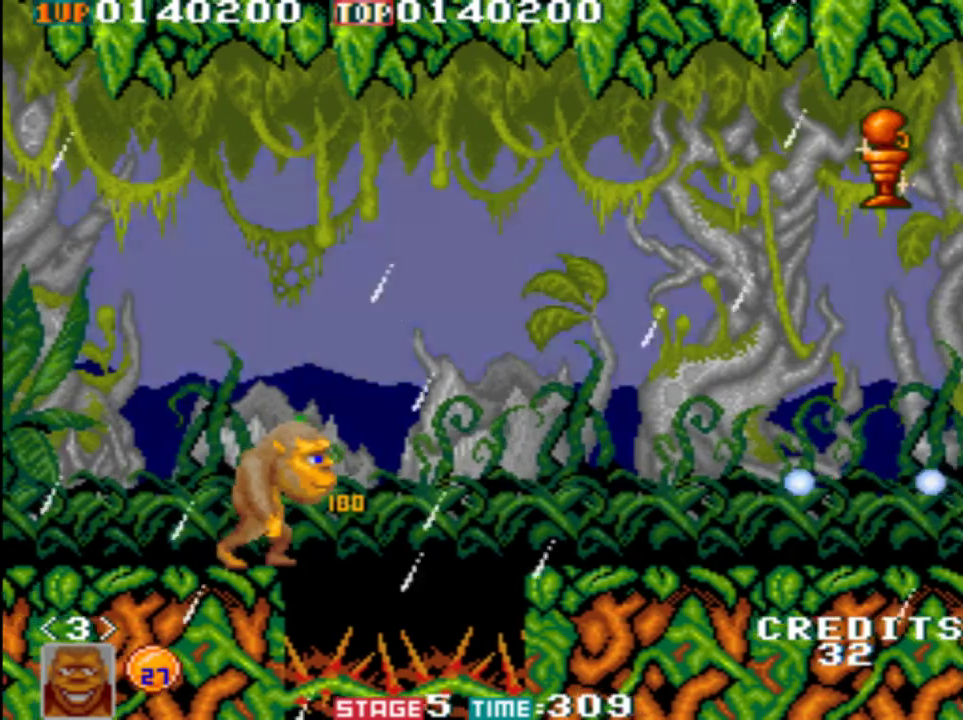
{"buttons": [], "left_stick": "right", "events": [[83, "B", "down"], [317, "B", "up"], [417, "A", "down"], [450, "A", "up"]]}
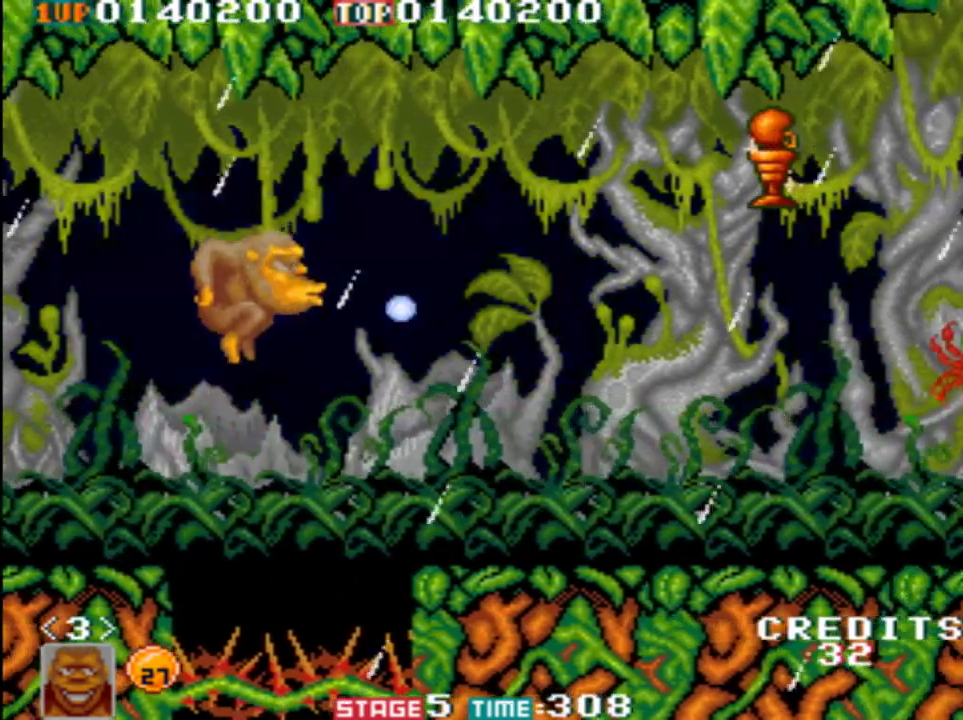
{"buttons": ["A"], "left_stick": "right", "events": [[17, "A", "down"], [50, "A", "up"], [150, "A", "down"], [183, "A", "up"], [250, "A", "down"], [283, "A", "up"], [333, "A", "down"]]}
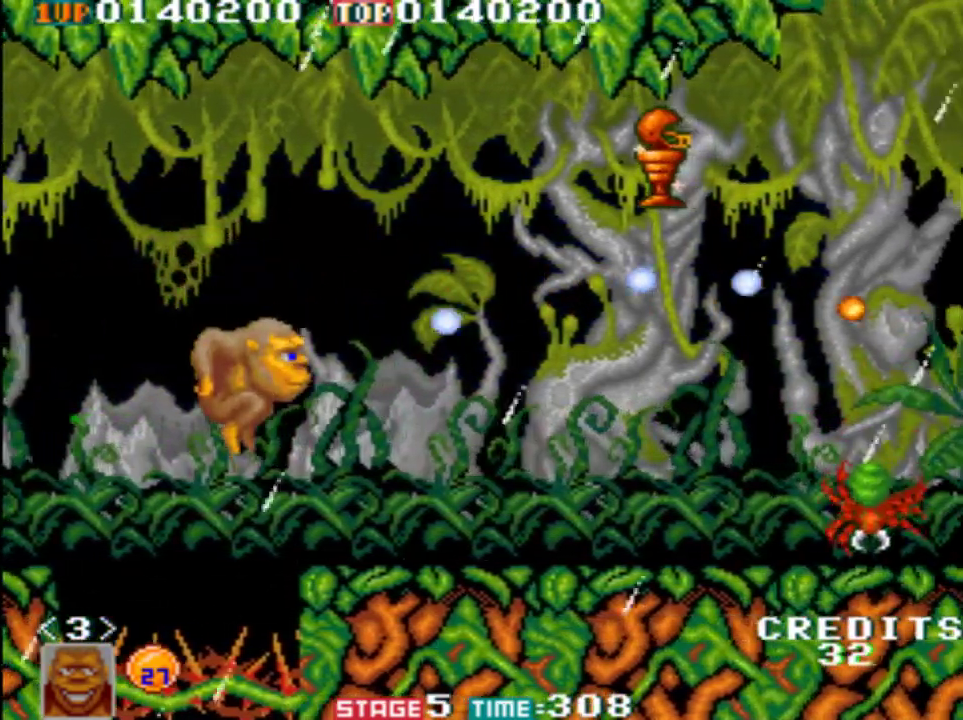
{"buttons": [], "left_stick": "right", "events": [[83, "A", "up"], [250, "B", "down"], [350, "B", "up"], [417, "A", "down"], [483, "A", "up"]]}
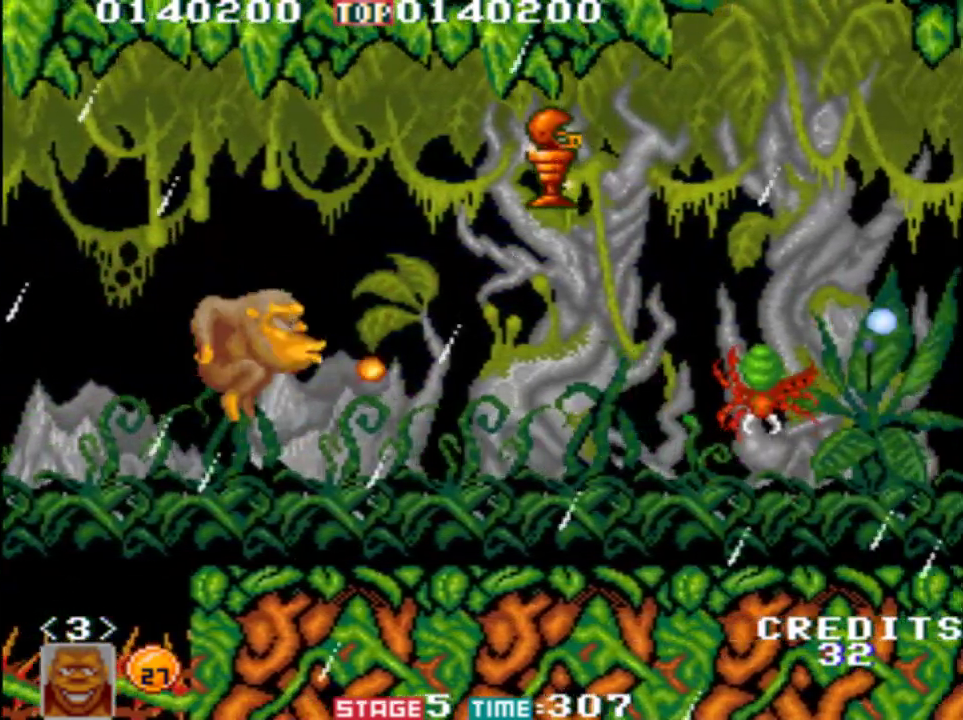
{"buttons": [], "left_stick": "center", "events": [[50, "A", "down"], [183, "left_stick", "center"], [250, "A", "up"], [317, "A", "down"], [333, "A", "up"], [417, "A", "down"], [483, "A", "up"]]}
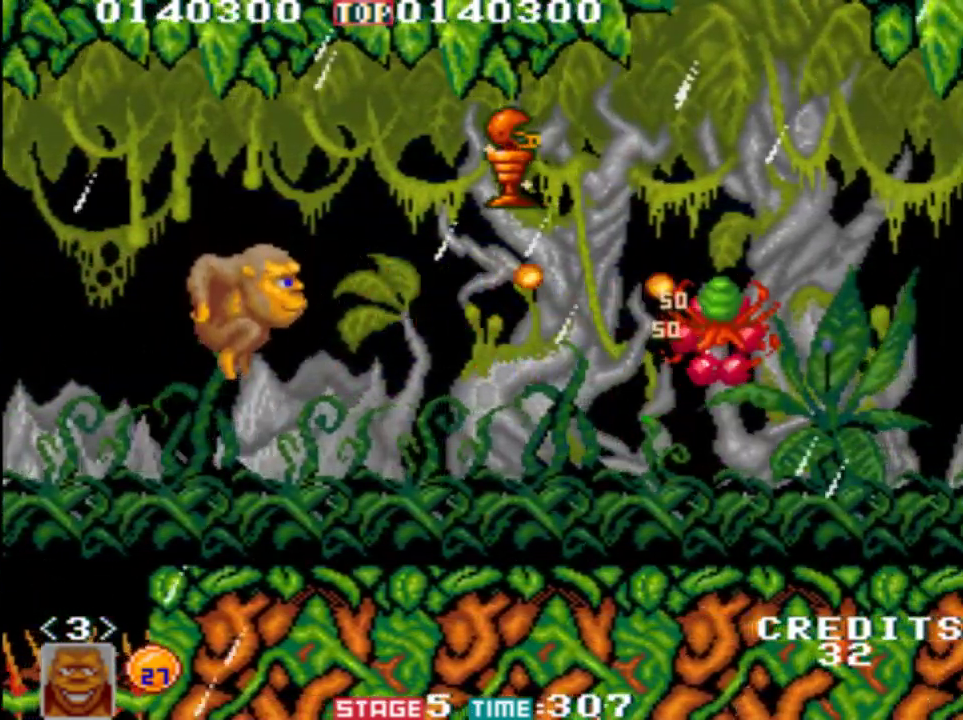
{"buttons": [], "left_stick": "center", "events": [[17, "A", "down"], [83, "A", "up"], [150, "A", "down"], [250, "A", "up"]]}
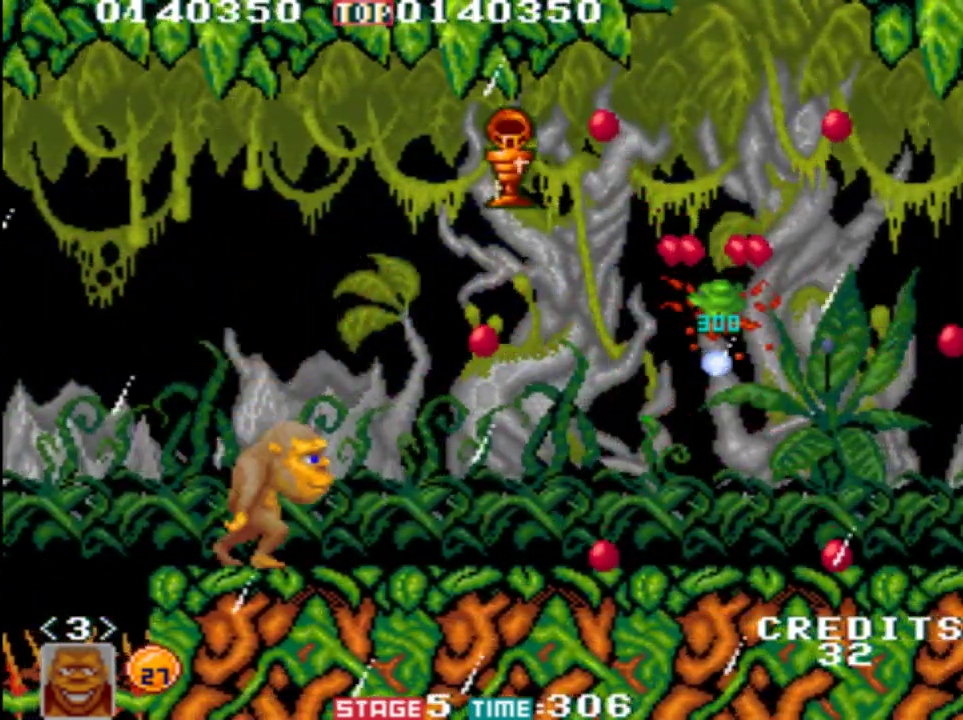
{"buttons": [], "left_stick": "center", "events": []}
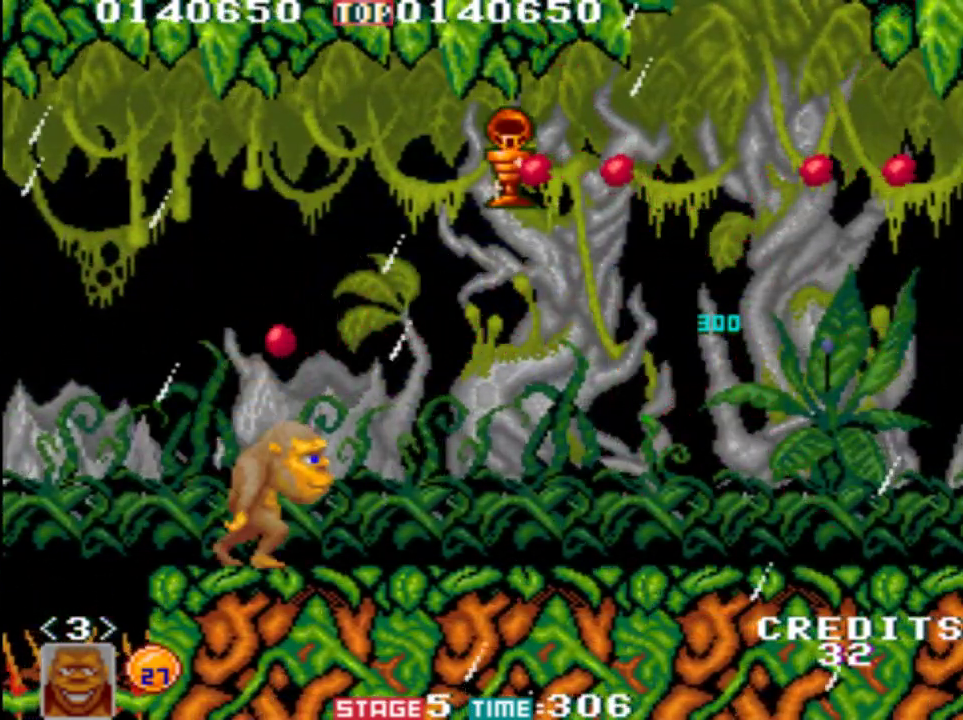
{"buttons": [], "left_stick": "center", "events": [[183, "left_stick", "left"], [317, "left_stick", "center"]]}
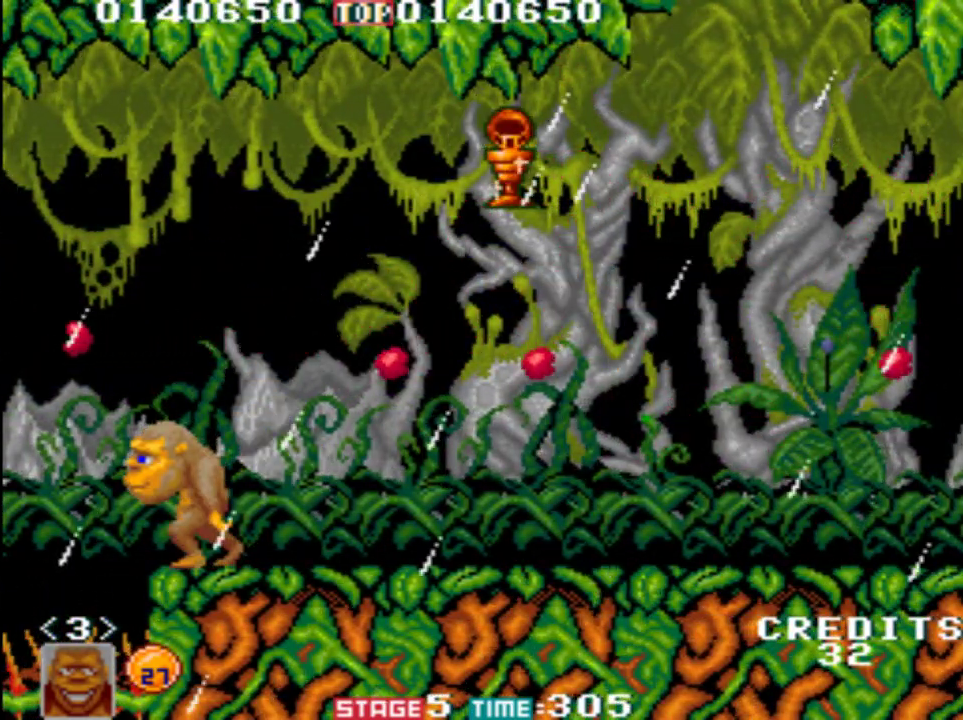
{"buttons": [], "left_stick": "right", "events": [[333, "left_stick", "right"]]}
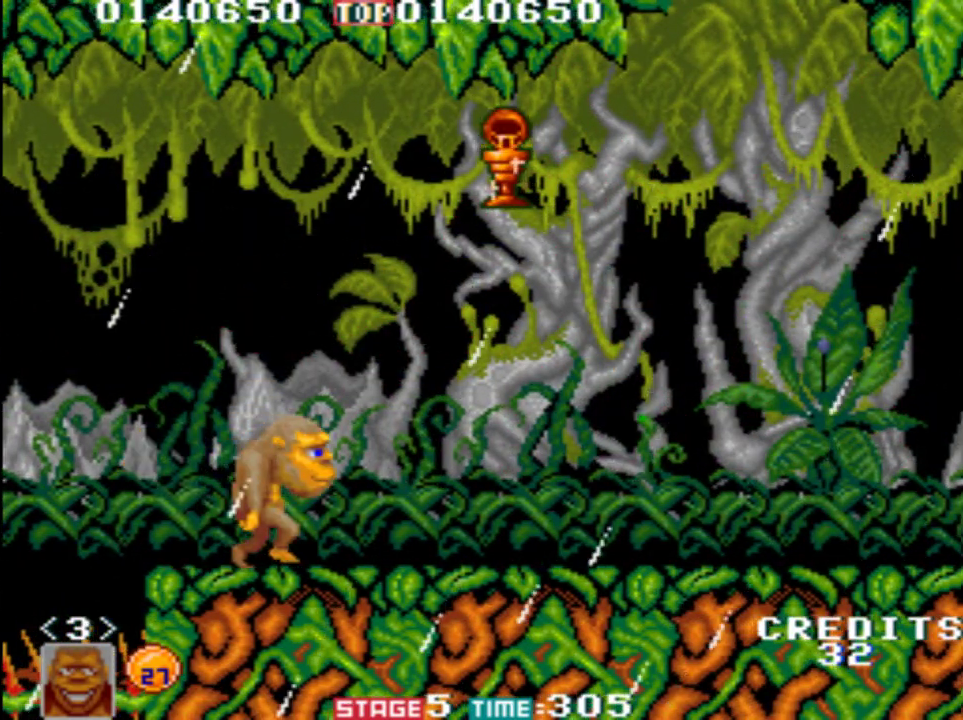
{"buttons": [], "left_stick": "right", "events": []}
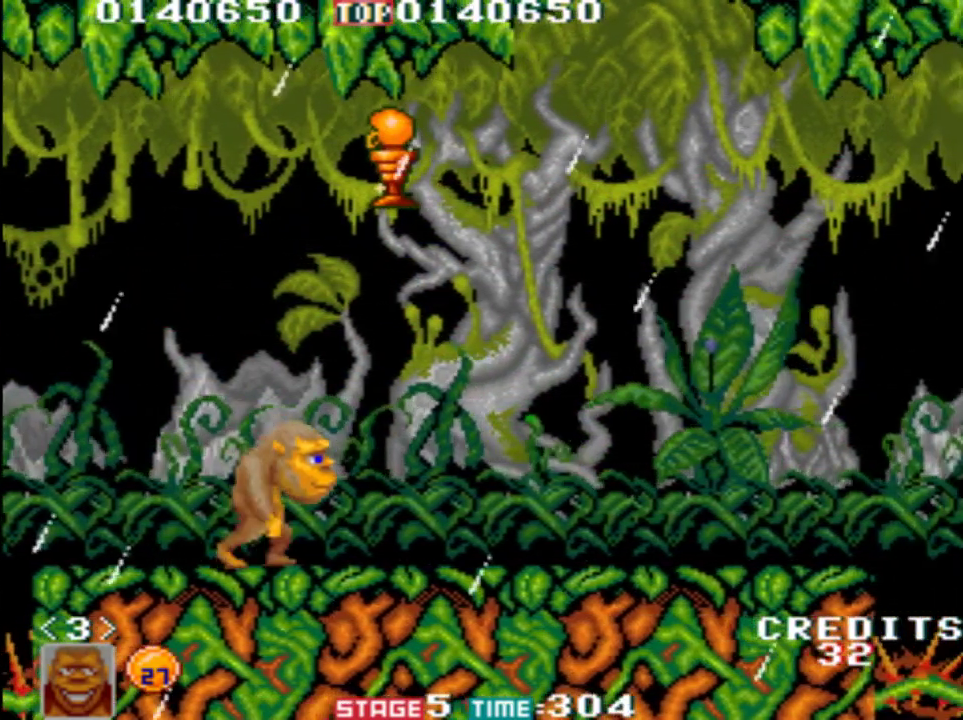
{"buttons": ["B"], "left_stick": "right", "events": [[417, "B", "down"]]}
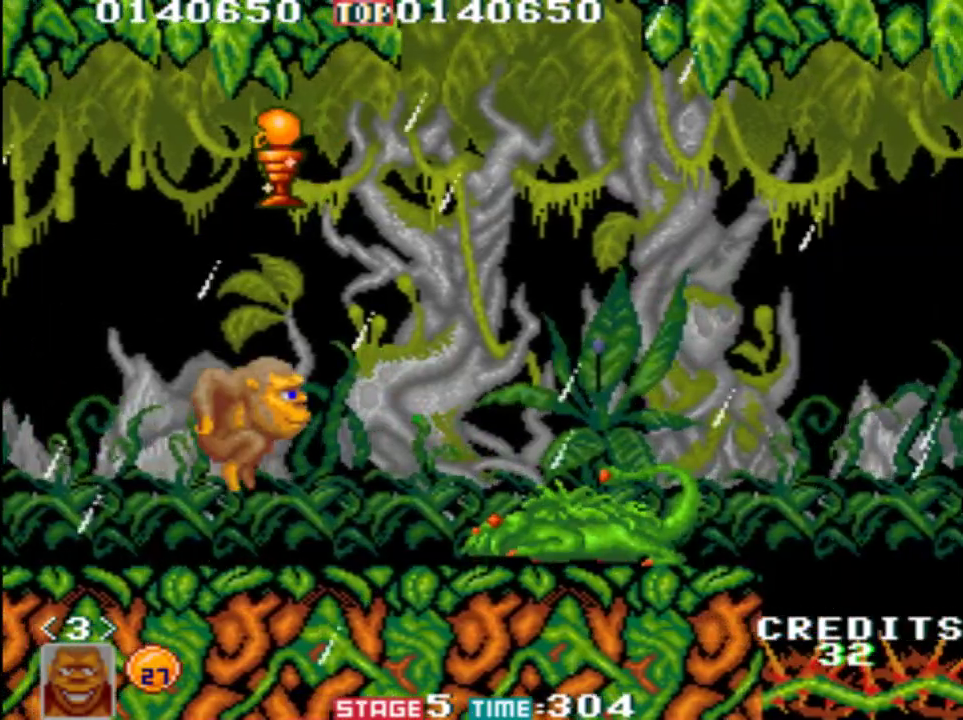
{"buttons": [], "left_stick": "right", "events": [[100, "B", "up"]]}